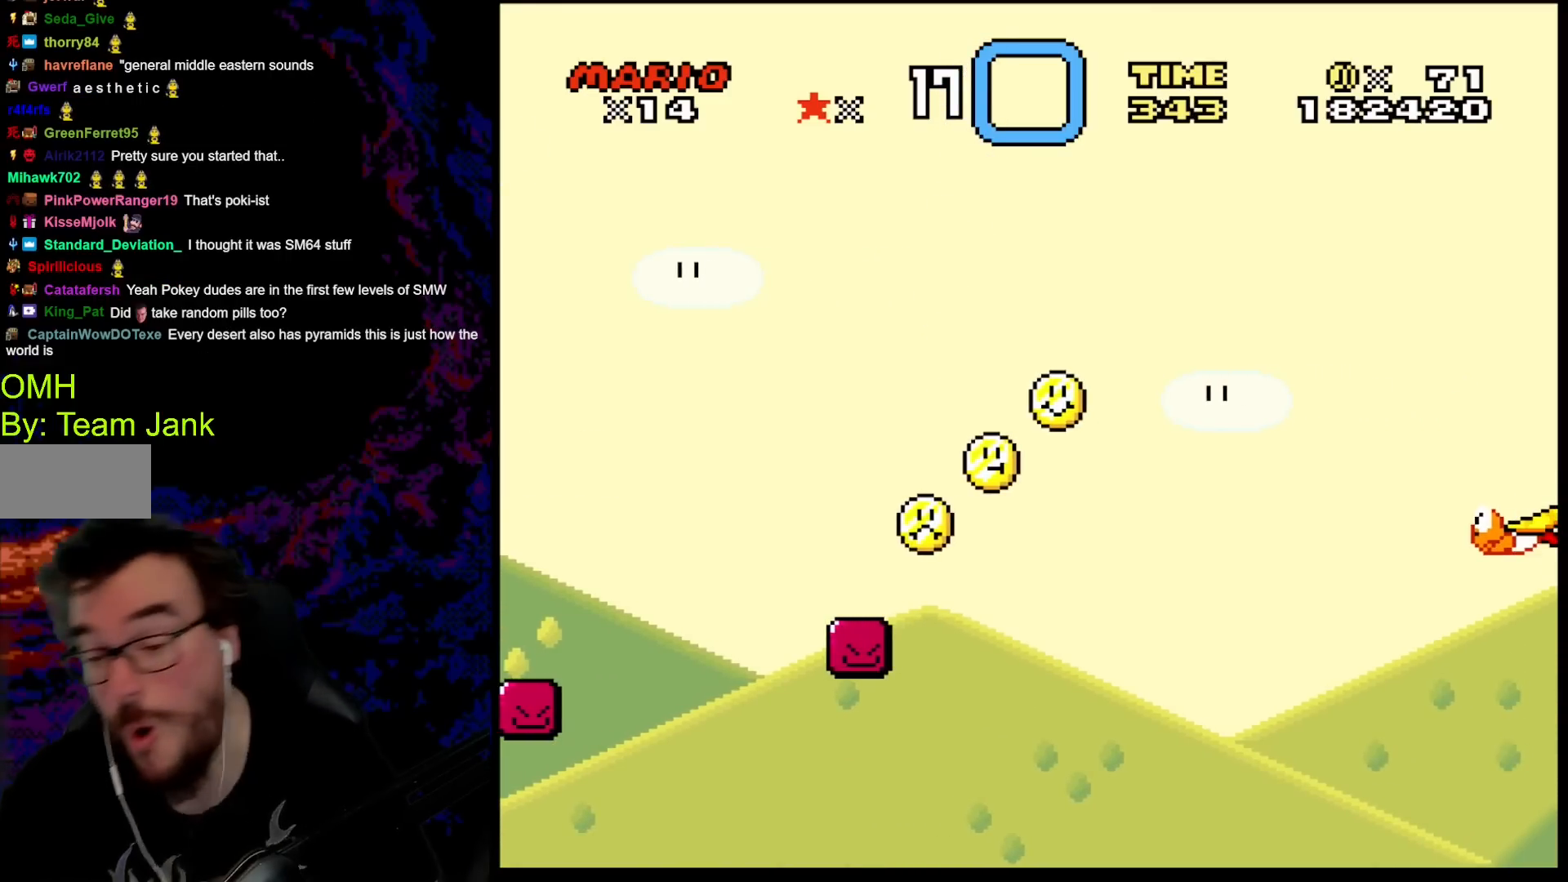
Gameplay with a controller (Nintendo layout); each line is a JSON object with the inputs held at the frame after it. "events" lists button and stick changes between this image and that frame as [ms after this image, input, new state], when the widget could be followed in between. Not read: L3 R3.
{"buttons": [], "events": []}
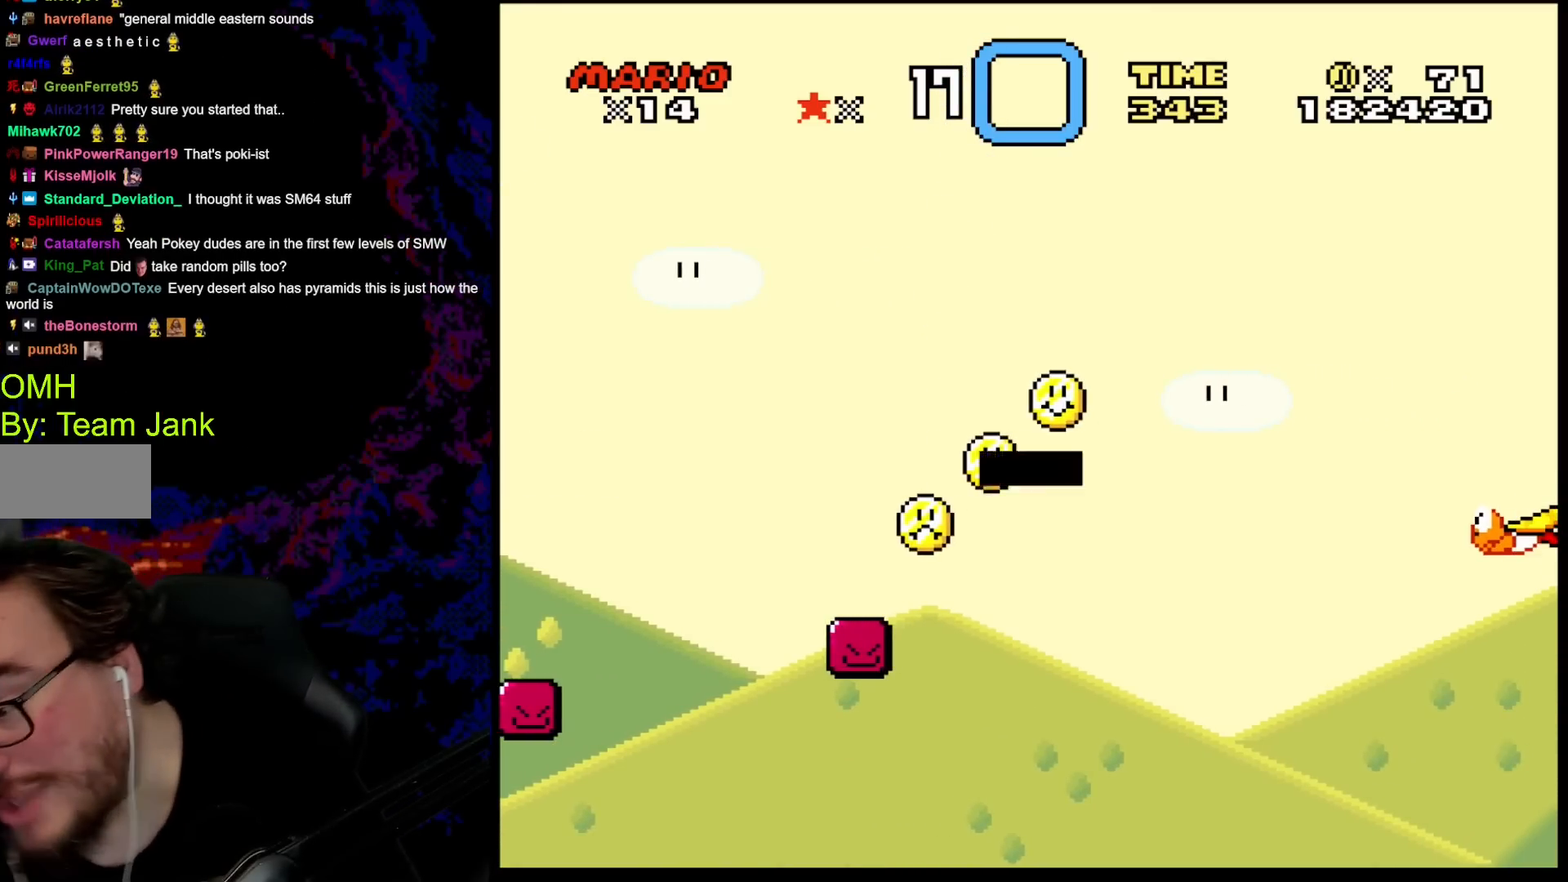
{"buttons": [], "events": []}
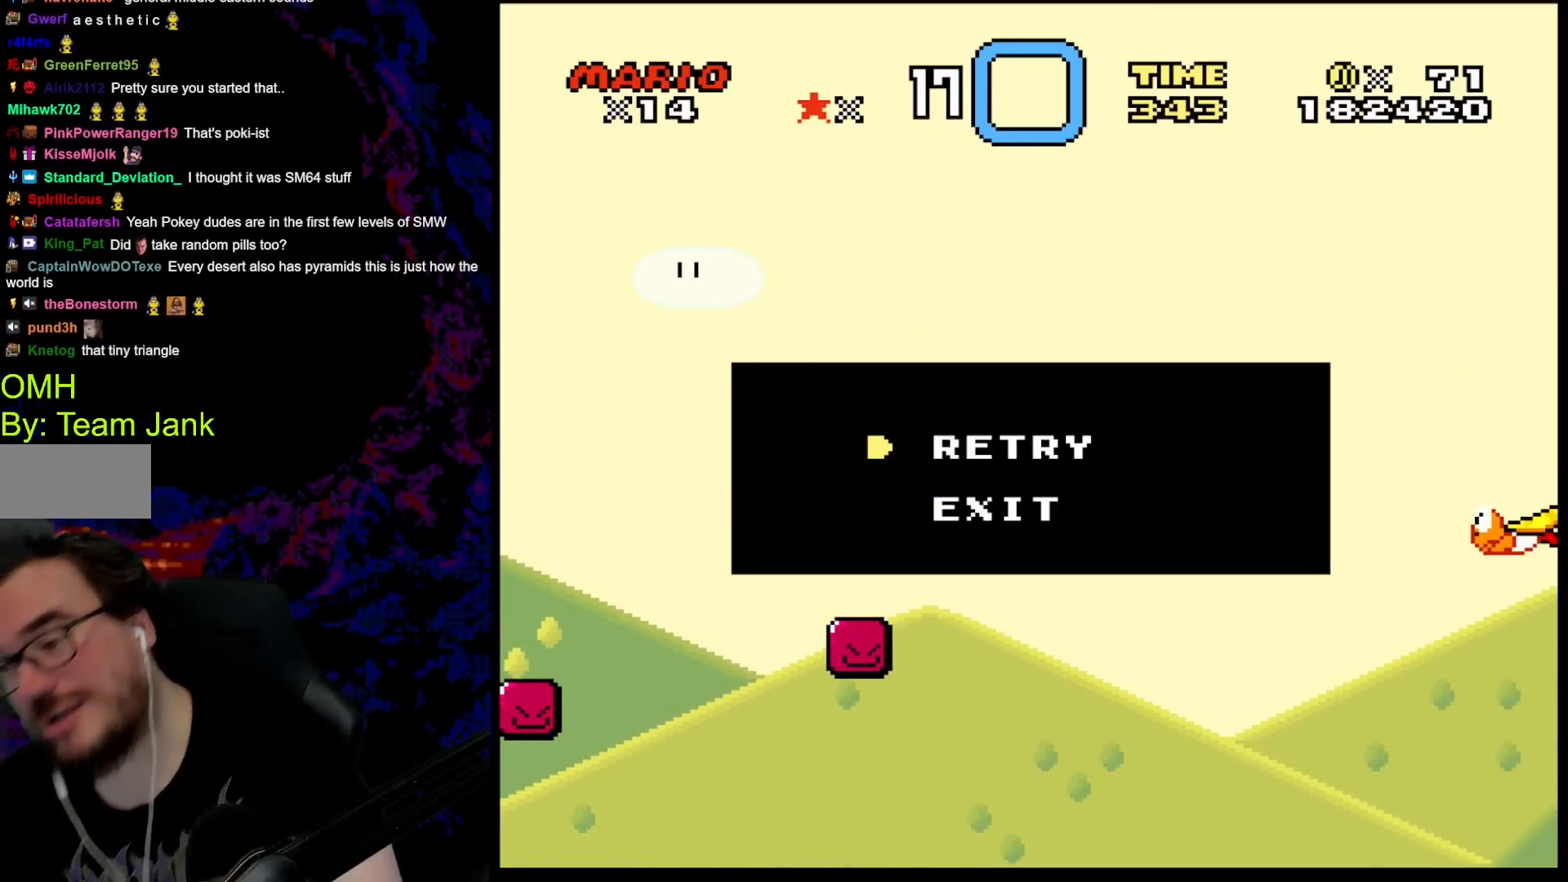
{"buttons": [], "events": []}
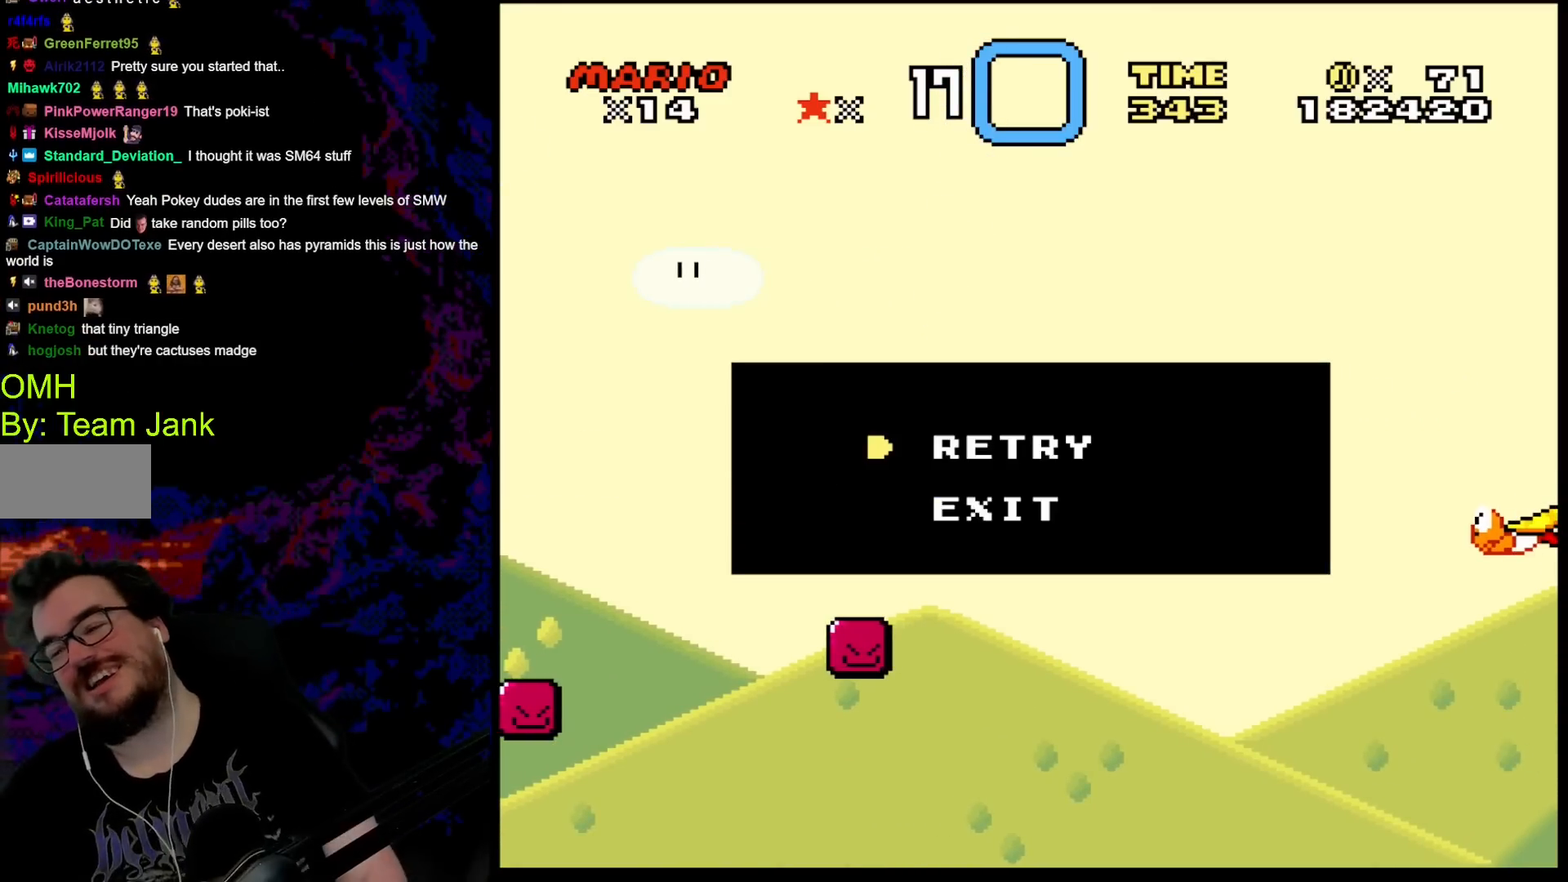
{"buttons": [], "events": []}
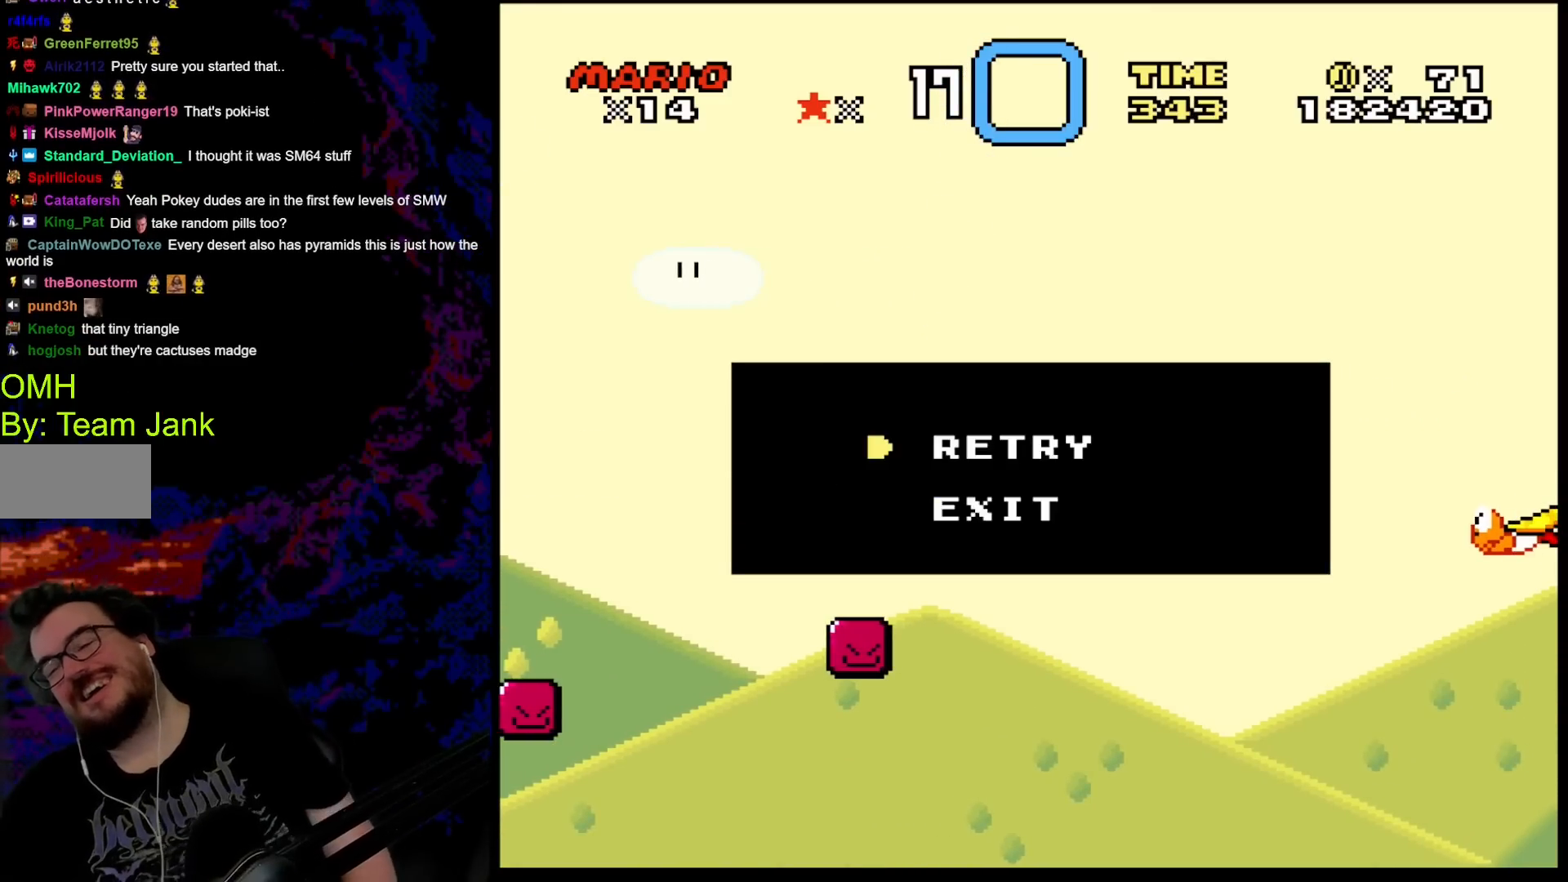
{"buttons": [], "events": []}
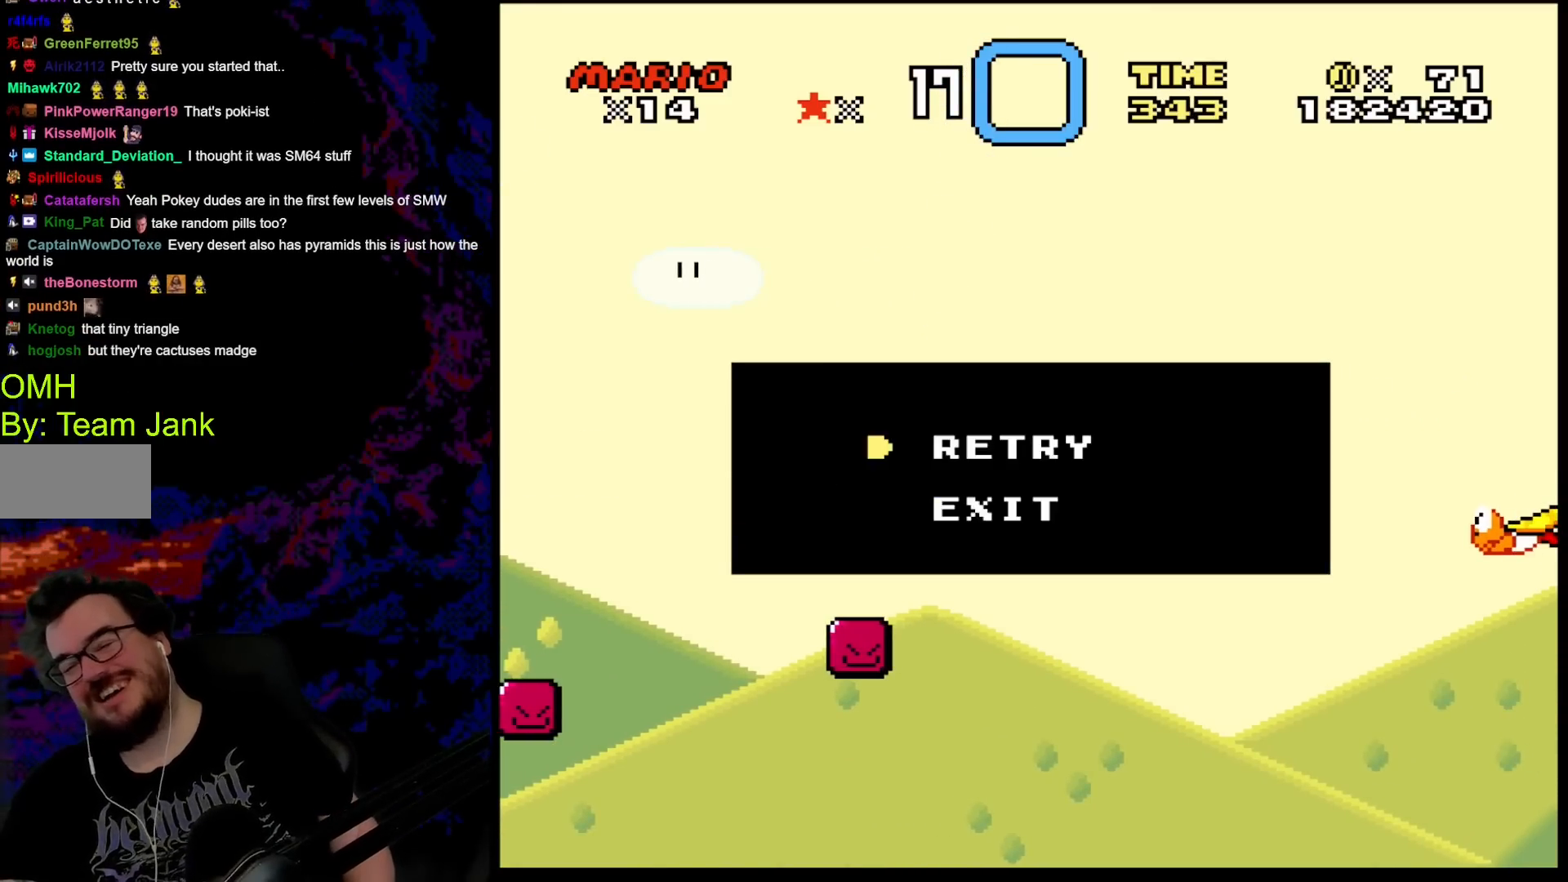
{"buttons": [], "events": []}
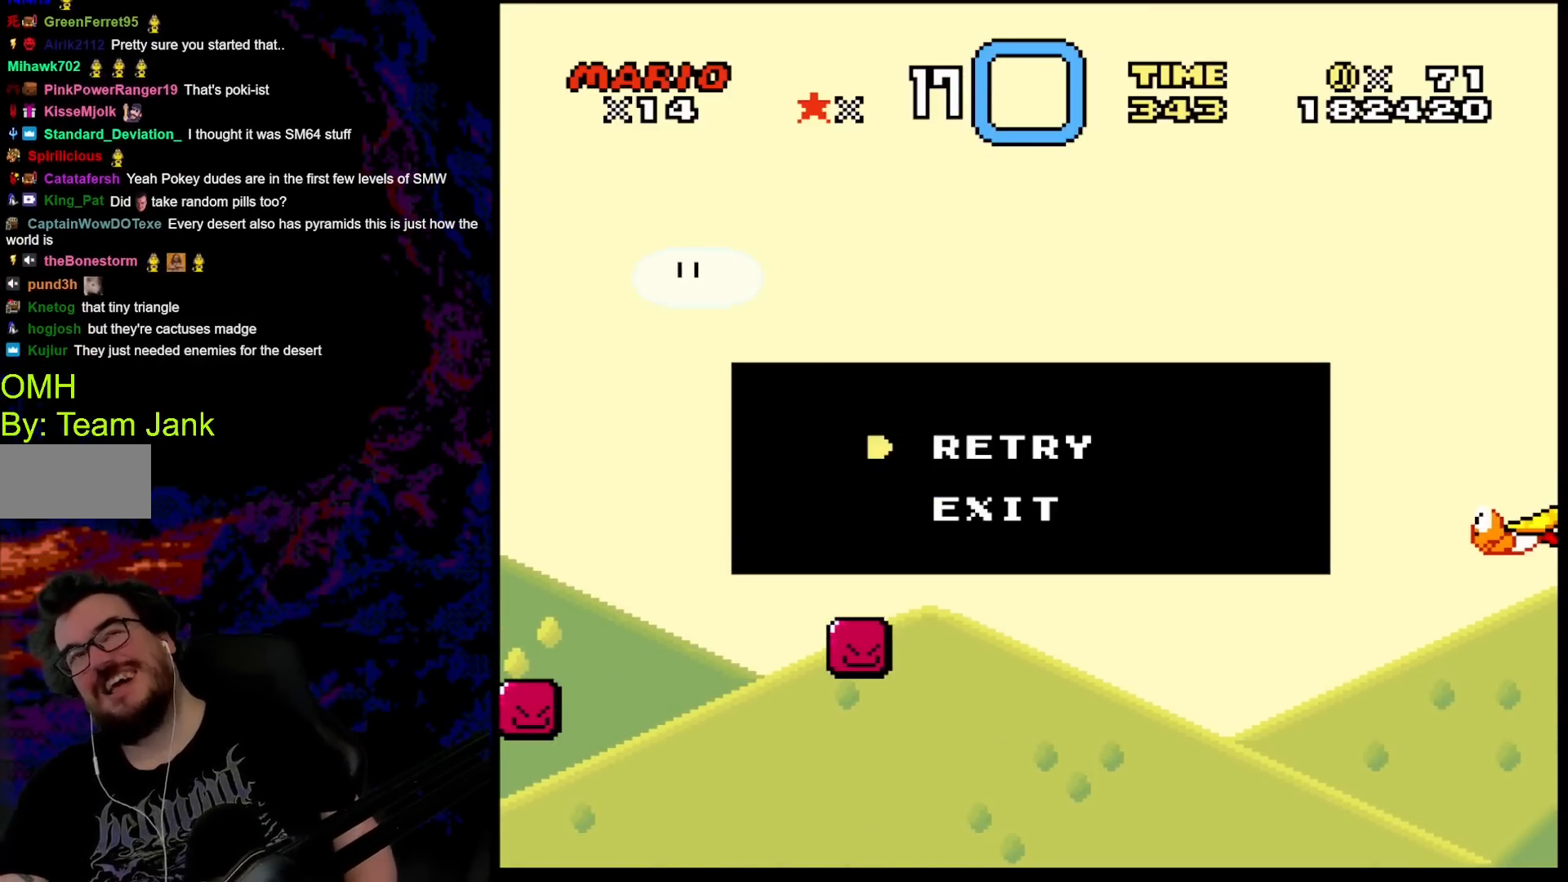
{"buttons": ["B", "Y", "DPAD_RIGHT"], "events": [[83, "DPAD_RIGHT", "down"], [83, "Y", "down"], [100, "B", "down"]]}
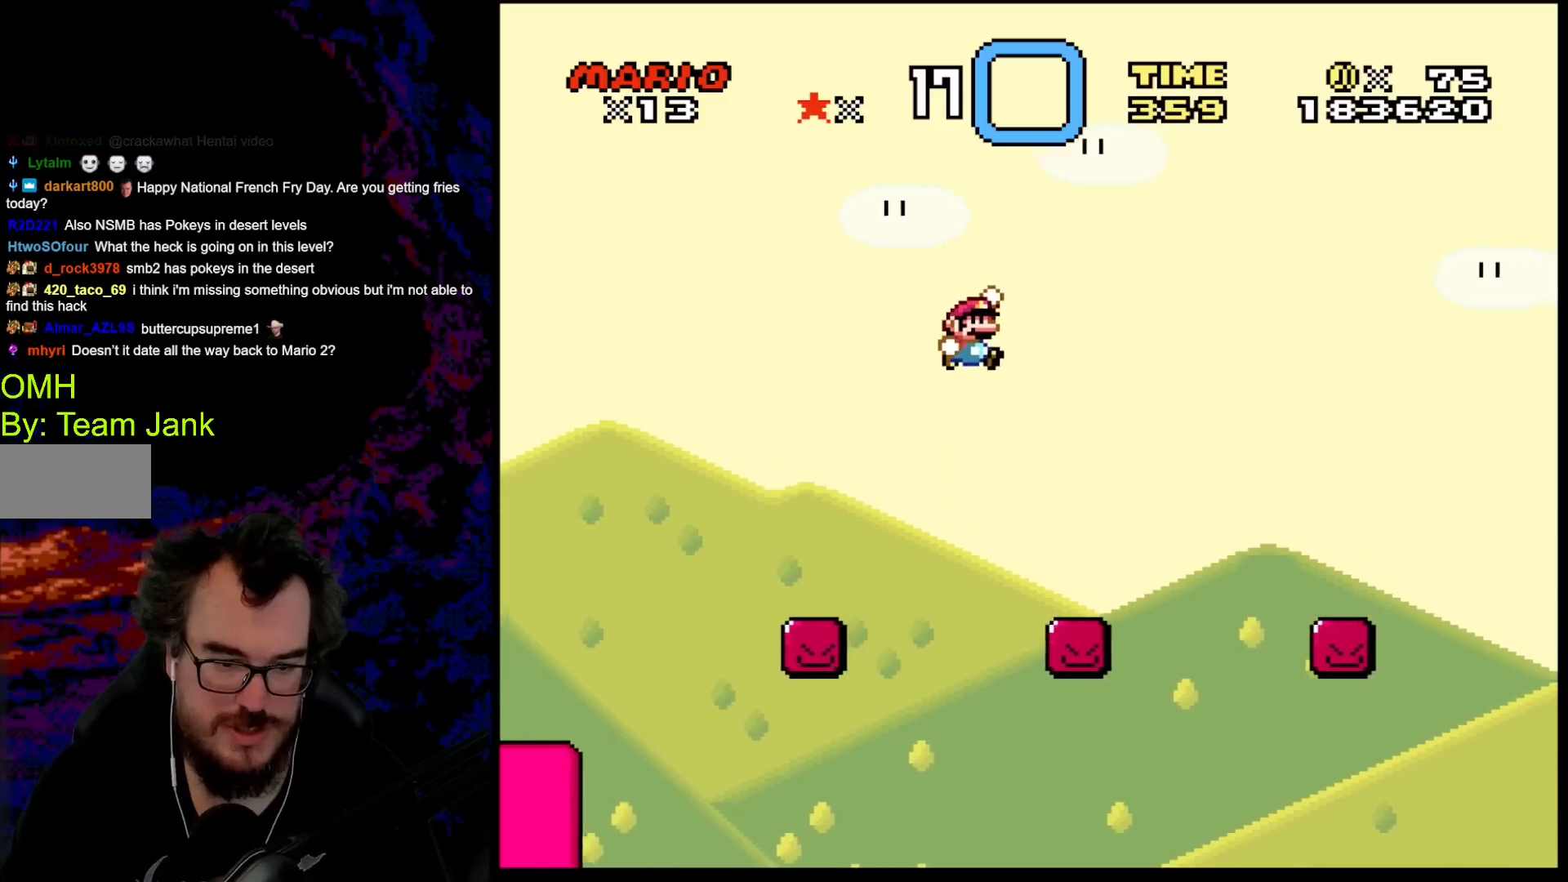
{"buttons": ["Y", "DPAD_RIGHT"], "events": [[233, "DPAD_DOWN", "down"], [250, "DPAD_DOWN", "up"], [250, "DPAD_LEFT", "down"], [250, "DPAD_RIGHT", "up"], [433, "DPAD_LEFT", "up"], [467, "B", "up"], [483, "DPAD_RIGHT", "down"]]}
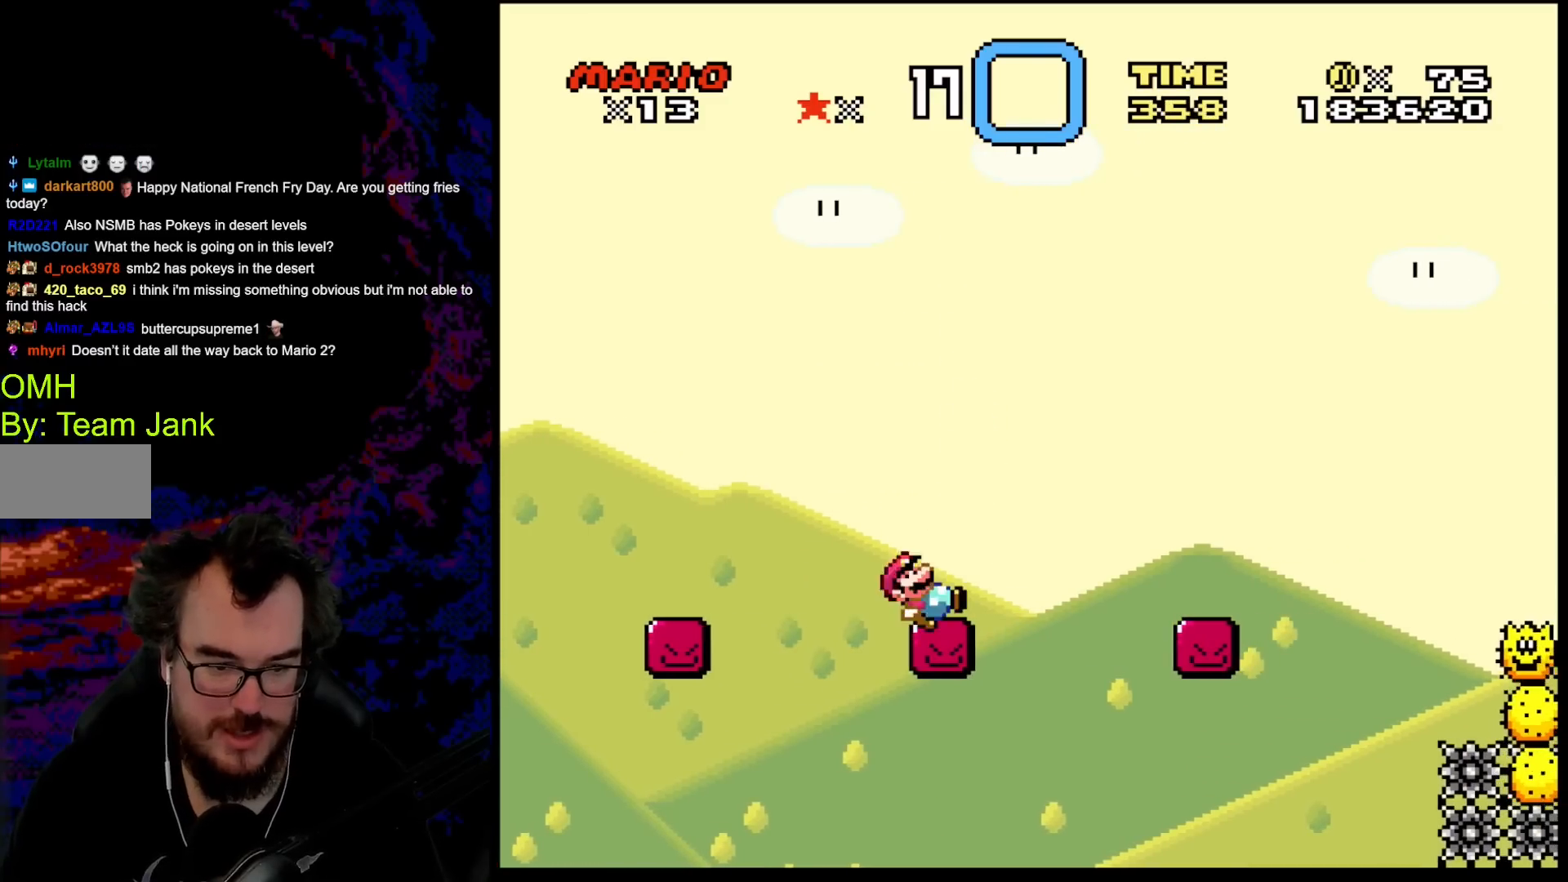
{"buttons": ["B", "Y", "DPAD_RIGHT"], "events": [[33, "B", "down"]]}
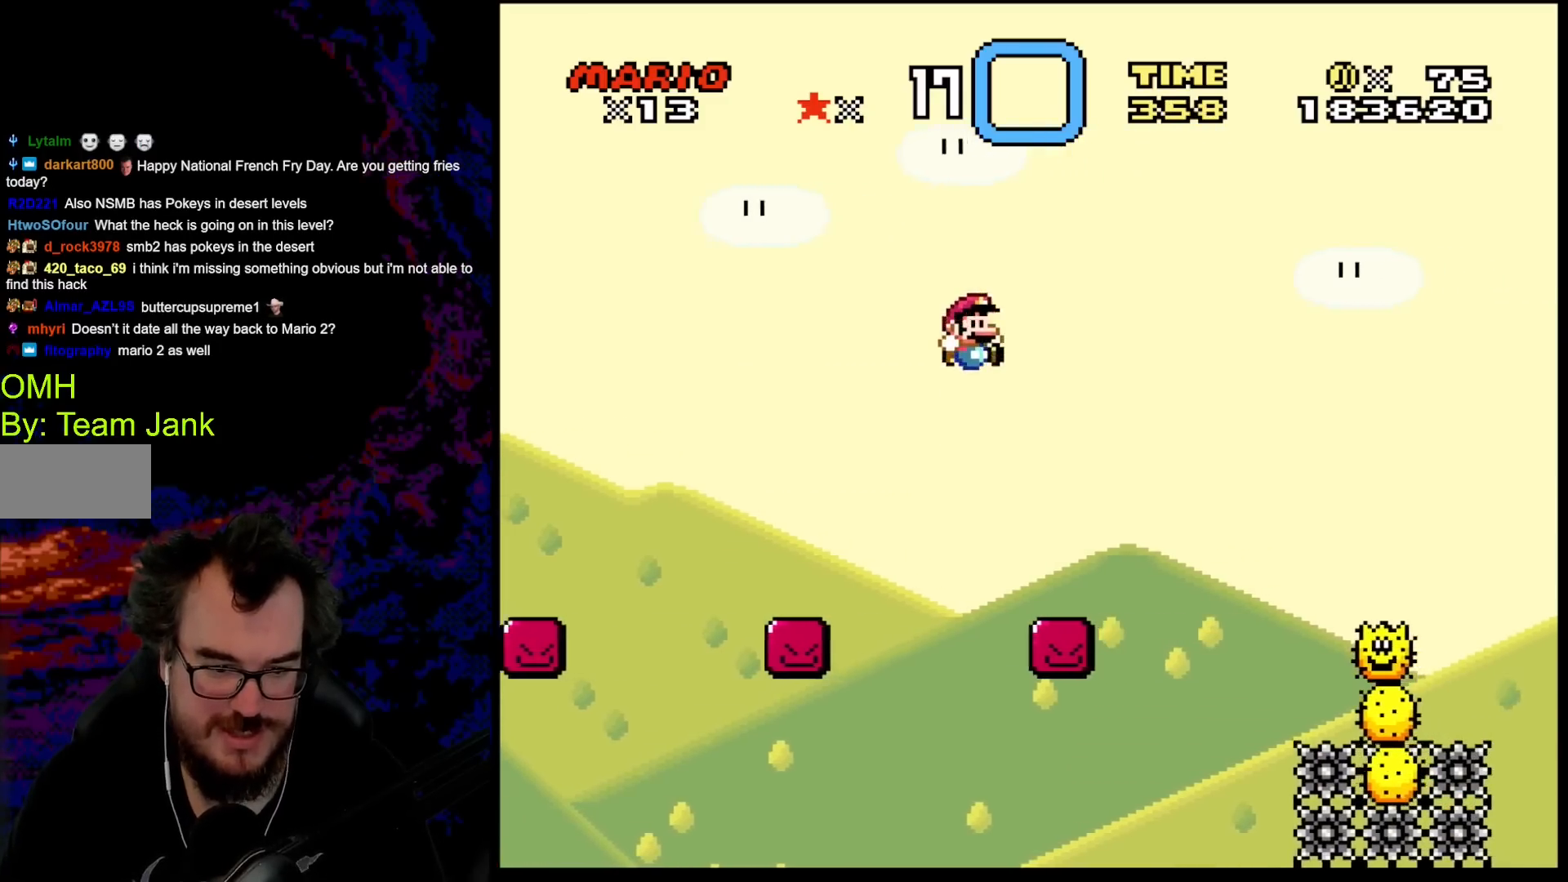
{"buttons": ["A", "X", "DPAD_RIGHT"], "events": [[117, "DPAD_DOWN", "down"], [133, "DPAD_LEFT", "down"], [133, "DPAD_RIGHT", "up"], [150, "DPAD_DOWN", "up"], [200, "B", "up"], [233, "X", "down"], [233, "Y", "up"], [317, "DPAD_LEFT", "up"], [317, "DPAD_RIGHT", "down"], [450, "A", "down"]]}
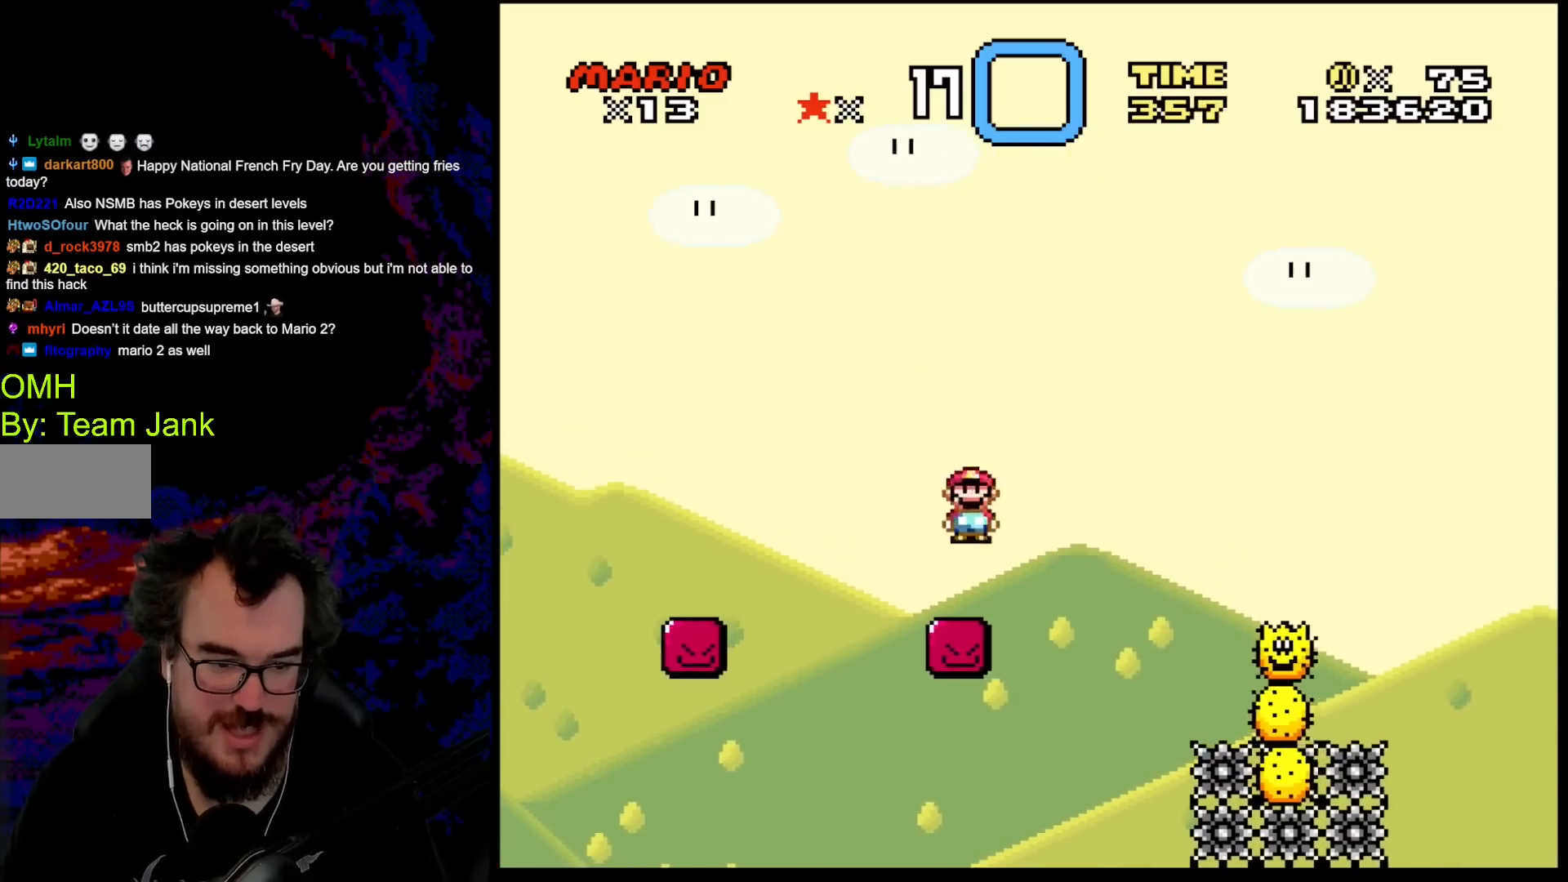
{"buttons": ["X", "DPAD_RIGHT"], "events": [[483, "A", "up"]]}
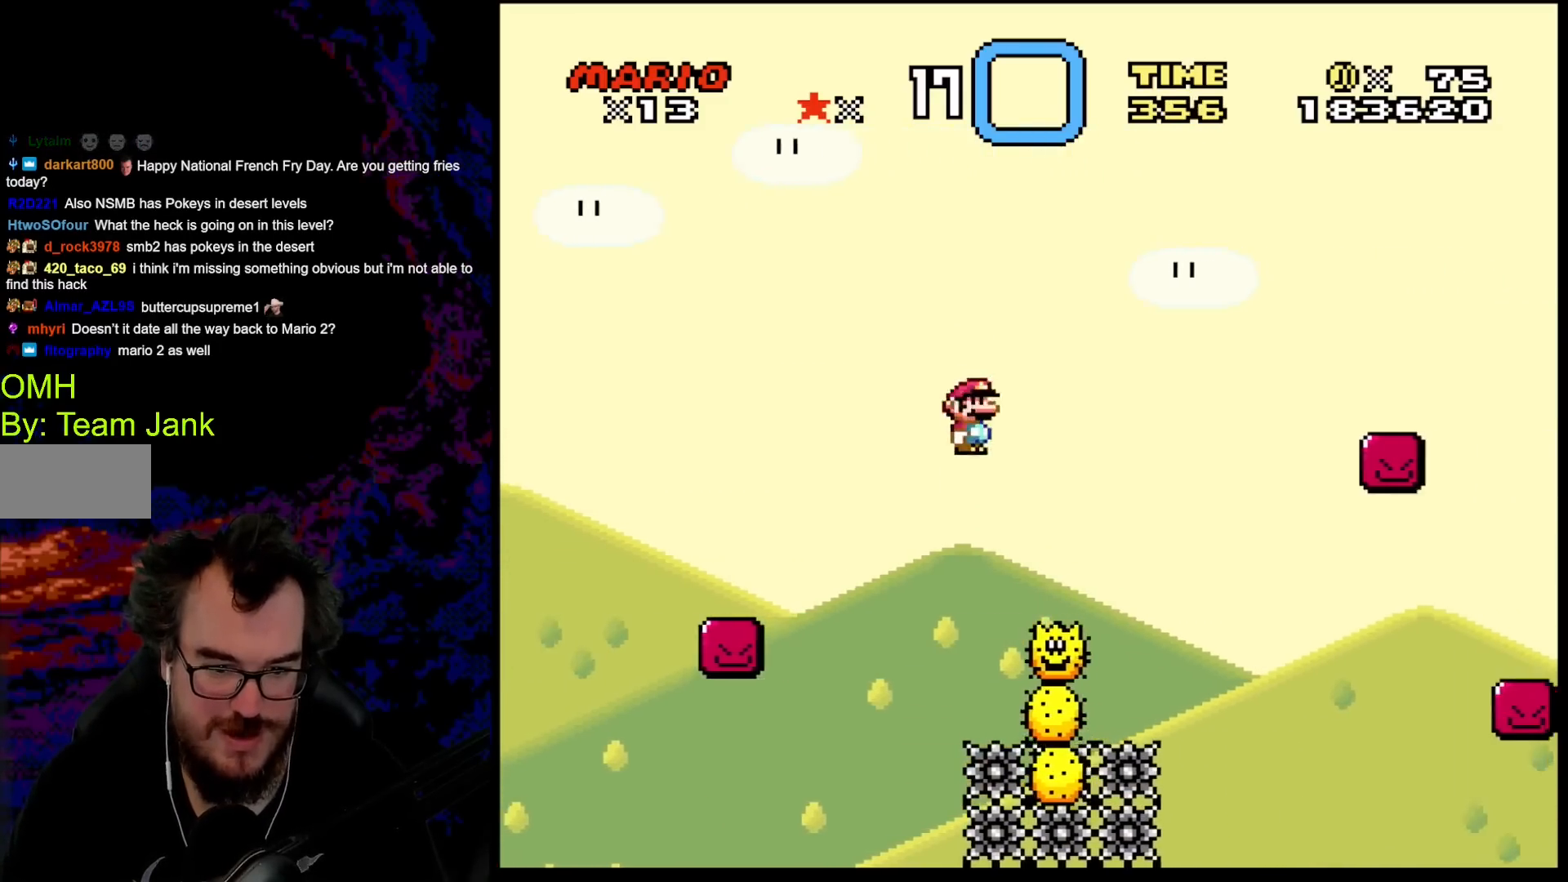
{"buttons": ["A", "X", "DPAD_RIGHT"], "events": [[100, "DPAD_DOWN", "down"], [117, "DPAD_DOWN", "up"], [117, "DPAD_LEFT", "down"], [117, "DPAD_RIGHT", "up"], [150, "A", "down"], [150, "DPAD_DOWN", "down"], [200, "DPAD_LEFT", "up"], [200, "DPAD_RIGHT", "down"], [217, "DPAD_DOWN", "up"]]}
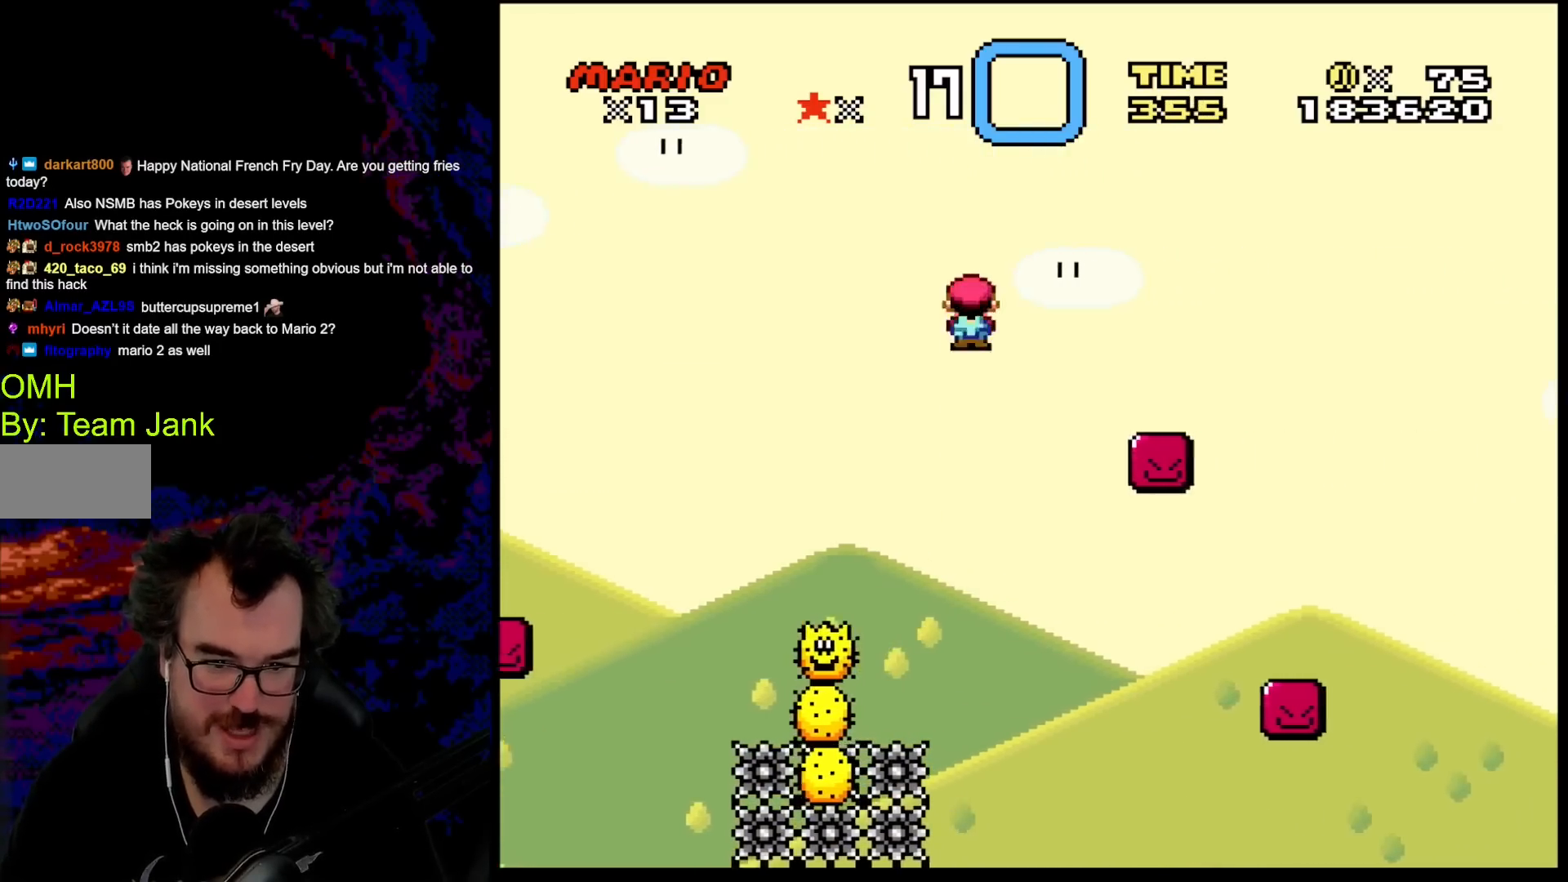
{"buttons": ["Y", "DPAD_RIGHT"], "events": [[267, "DPAD_DOWN", "down"], [283, "DPAD_LEFT", "down"], [283, "DPAD_RIGHT", "up"], [300, "DPAD_DOWN", "up"], [350, "A", "up"], [383, "DPAD_DOWN", "down"], [400, "DPAD_DOWN", "up"], [400, "DPAD_LEFT", "up"], [400, "DPAD_RIGHT", "down"], [433, "X", "up"], [450, "Y", "down"]]}
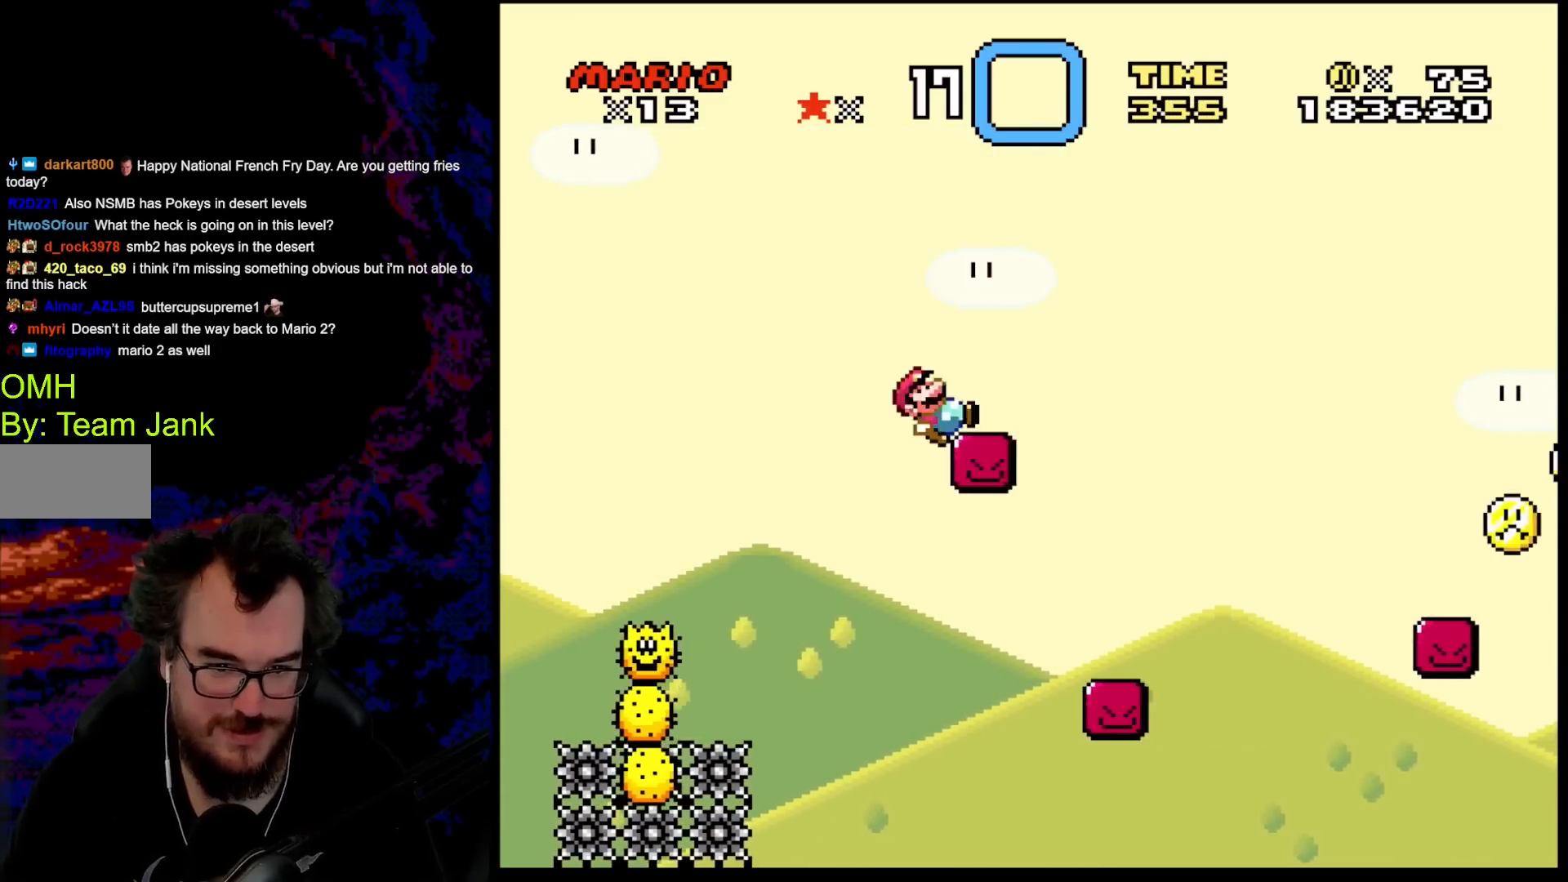
{"buttons": ["B", "Y", "DPAD_RIGHT"], "events": [[33, "B", "down"], [100, "DPAD_UP", "down"], [233, "DPAD_UP", "up"]]}
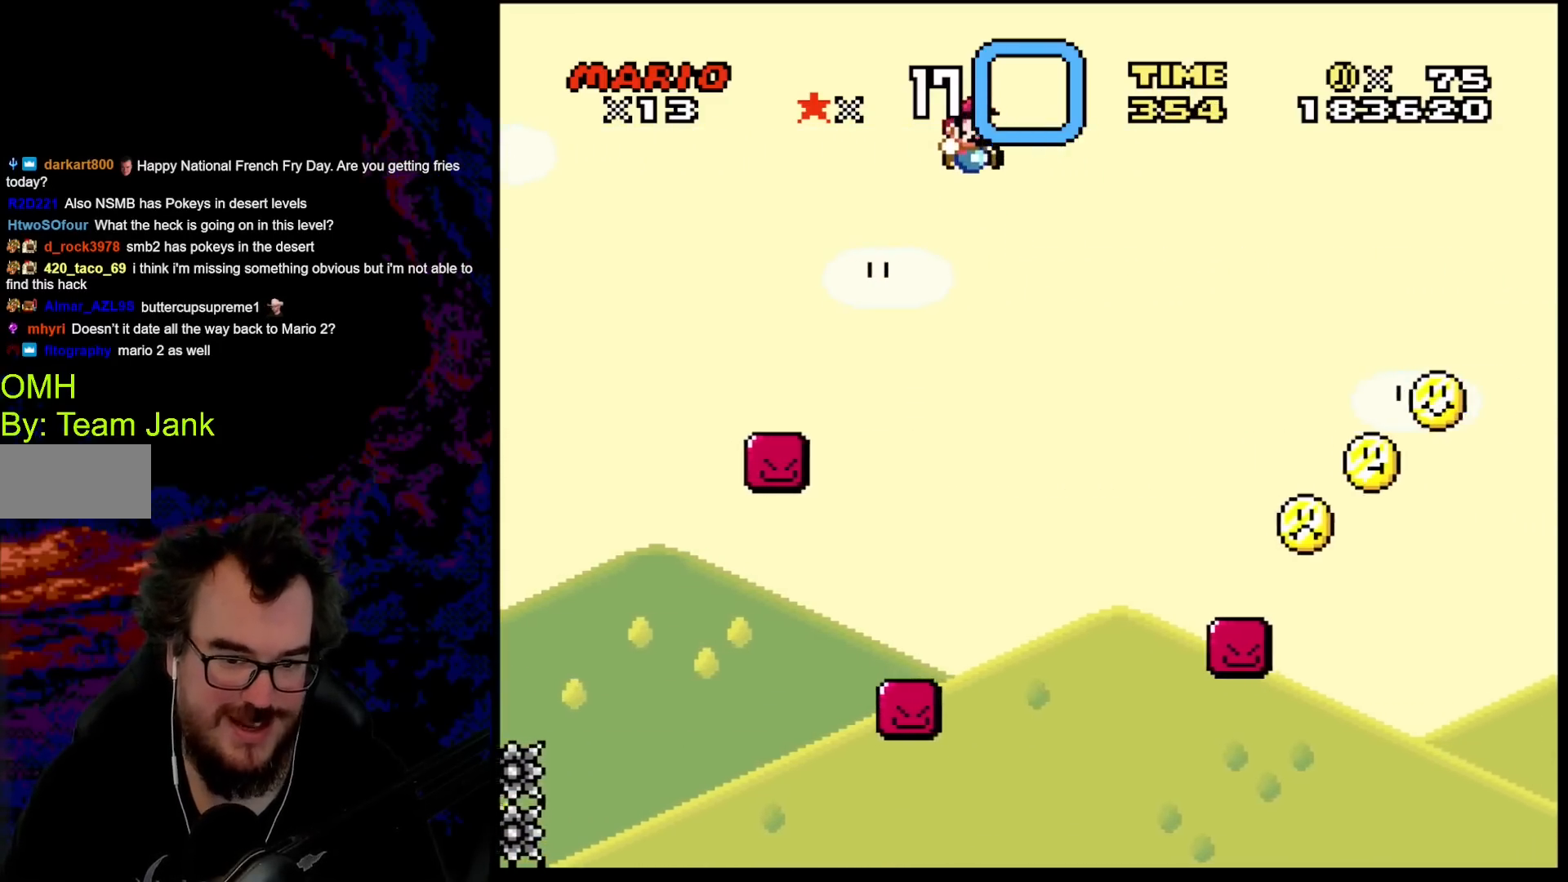
{"buttons": ["B", "Y", "DPAD_DOWN", "DPAD_RIGHT"], "events": [[383, "DPAD_LEFT", "down"], [383, "DPAD_RIGHT", "up"], [483, "DPAD_DOWN", "down"], [483, "DPAD_LEFT", "up"], [483, "DPAD_RIGHT", "down"]]}
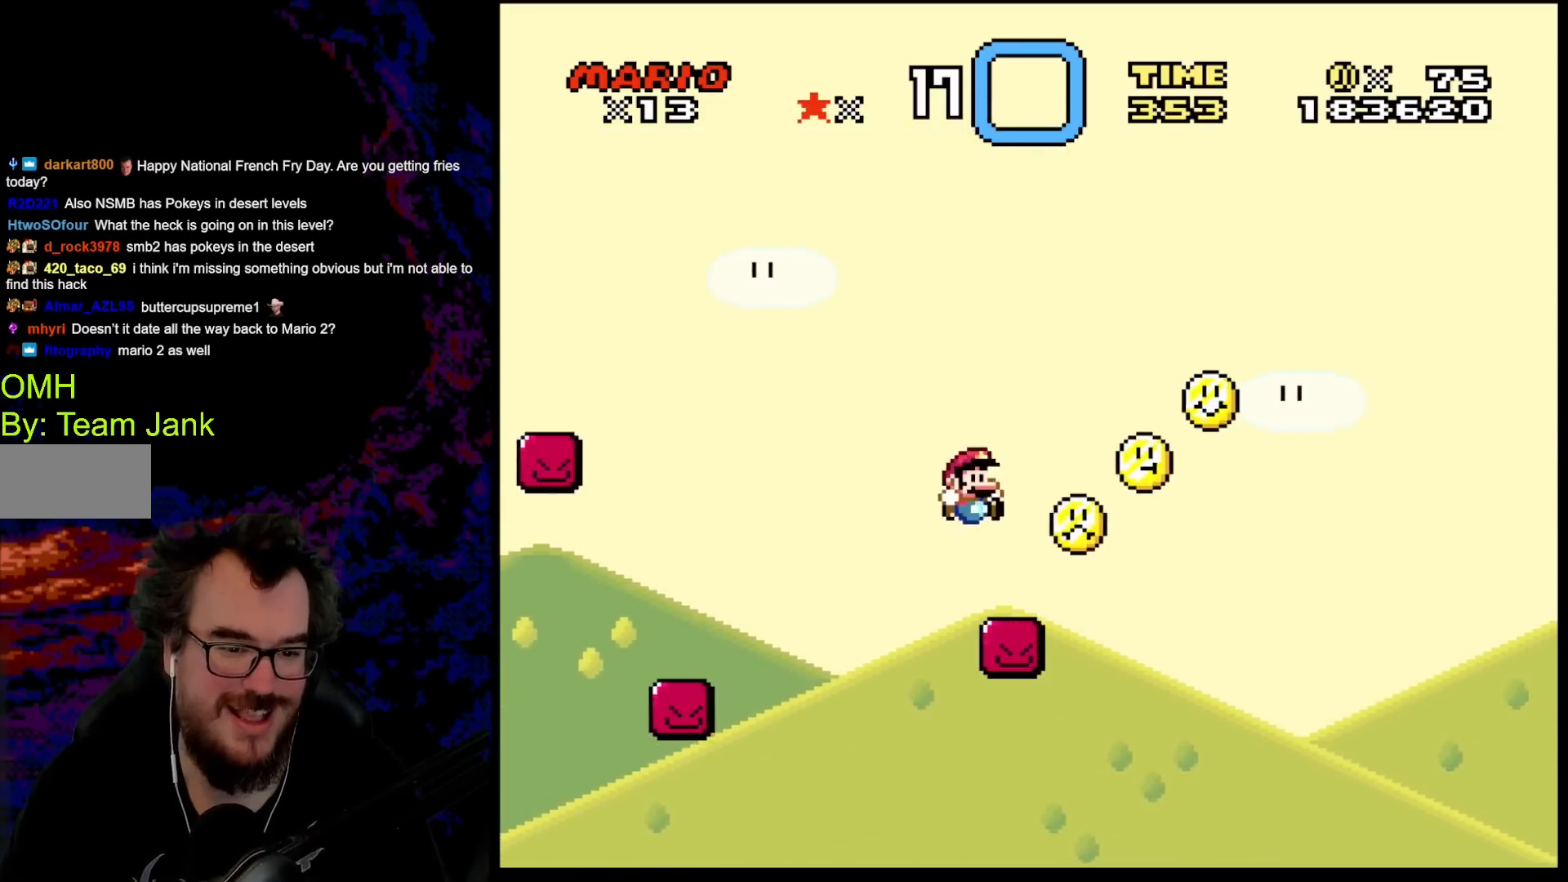
{"buttons": ["B", "Y", "DPAD_LEFT"], "events": [[17, "DPAD_DOWN", "up"], [117, "B", "up"], [217, "B", "down"], [433, "DPAD_DOWN", "down"], [467, "DPAD_LEFT", "down"], [467, "DPAD_RIGHT", "up"], [500, "DPAD_DOWN", "up"]]}
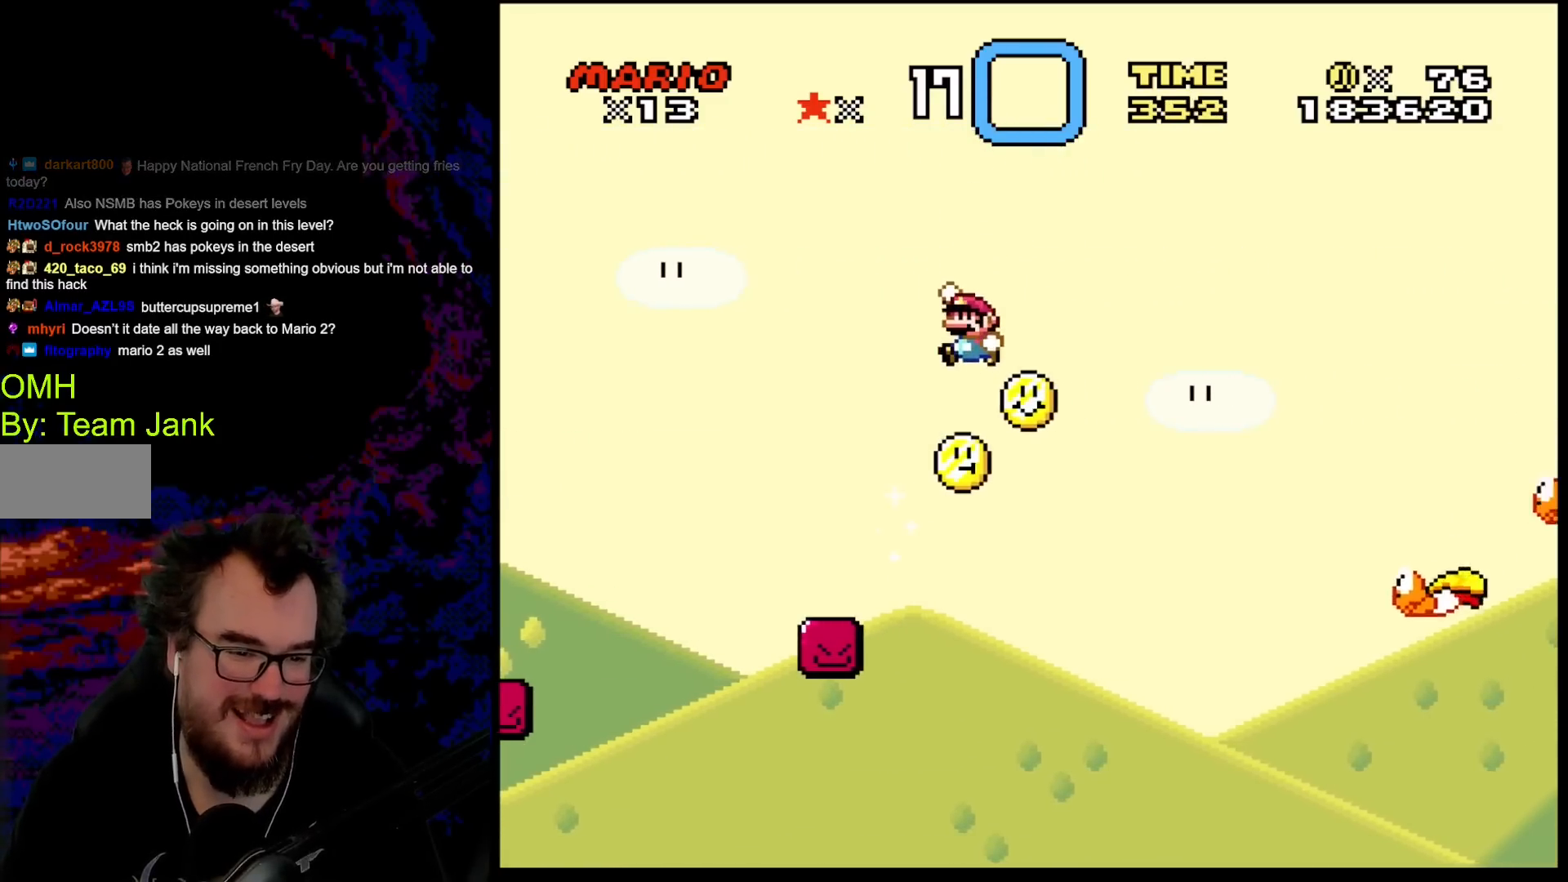
{"buttons": ["B", "Y"], "events": [[283, "DPAD_LEFT", "up"]]}
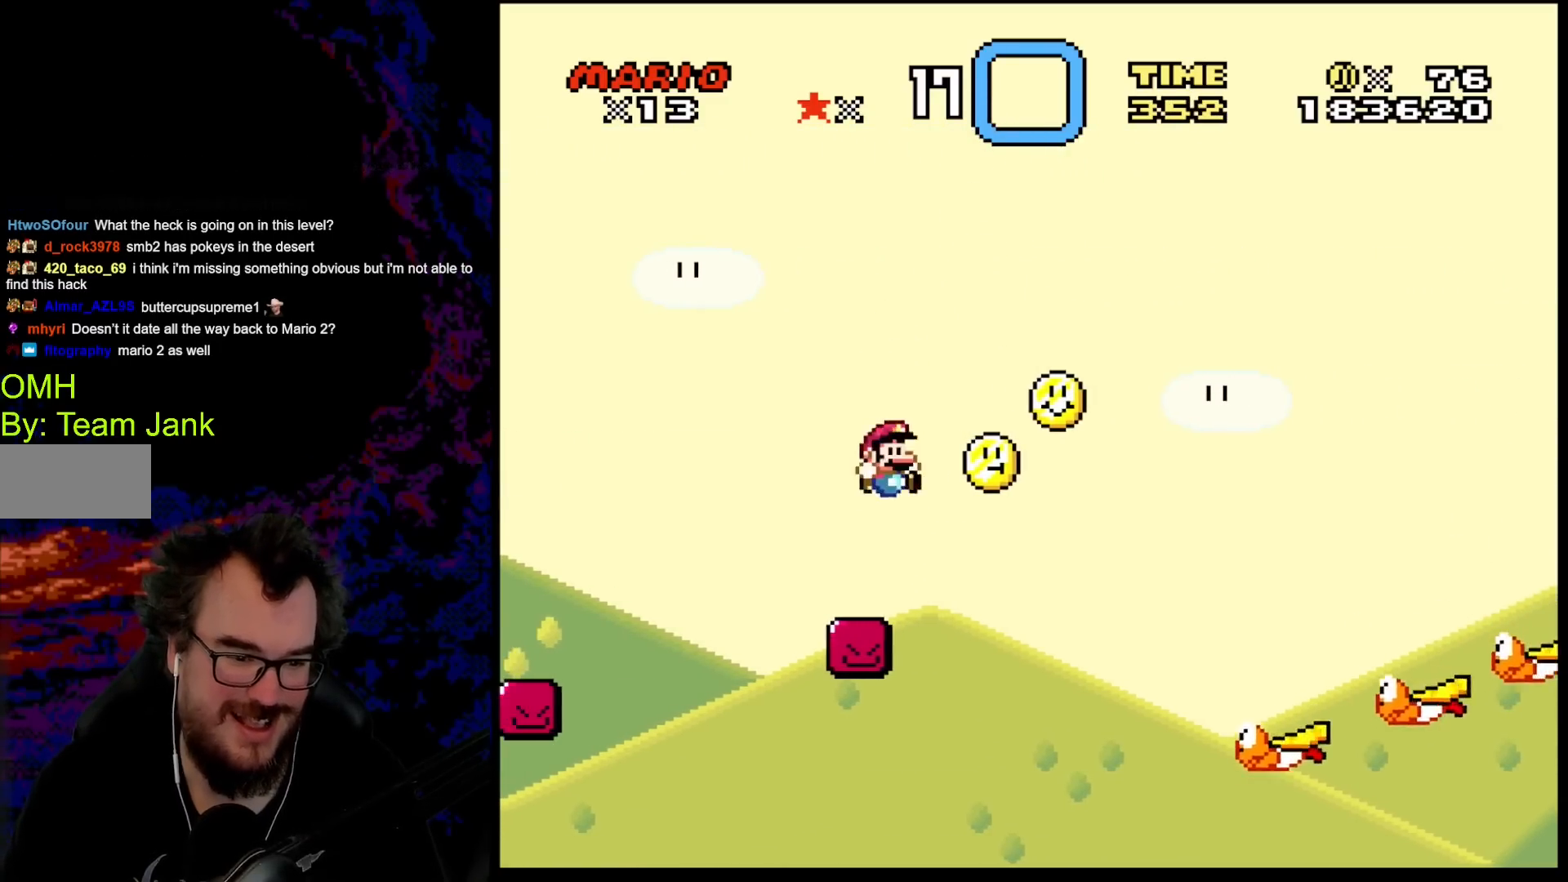
{"buttons": ["Y", "DPAD_RIGHT"], "events": [[17, "DPAD_RIGHT", "down"], [33, "B", "up"], [217, "B", "down"], [383, "B", "up"], [483, "Y", "up"], [500, "Y", "down"]]}
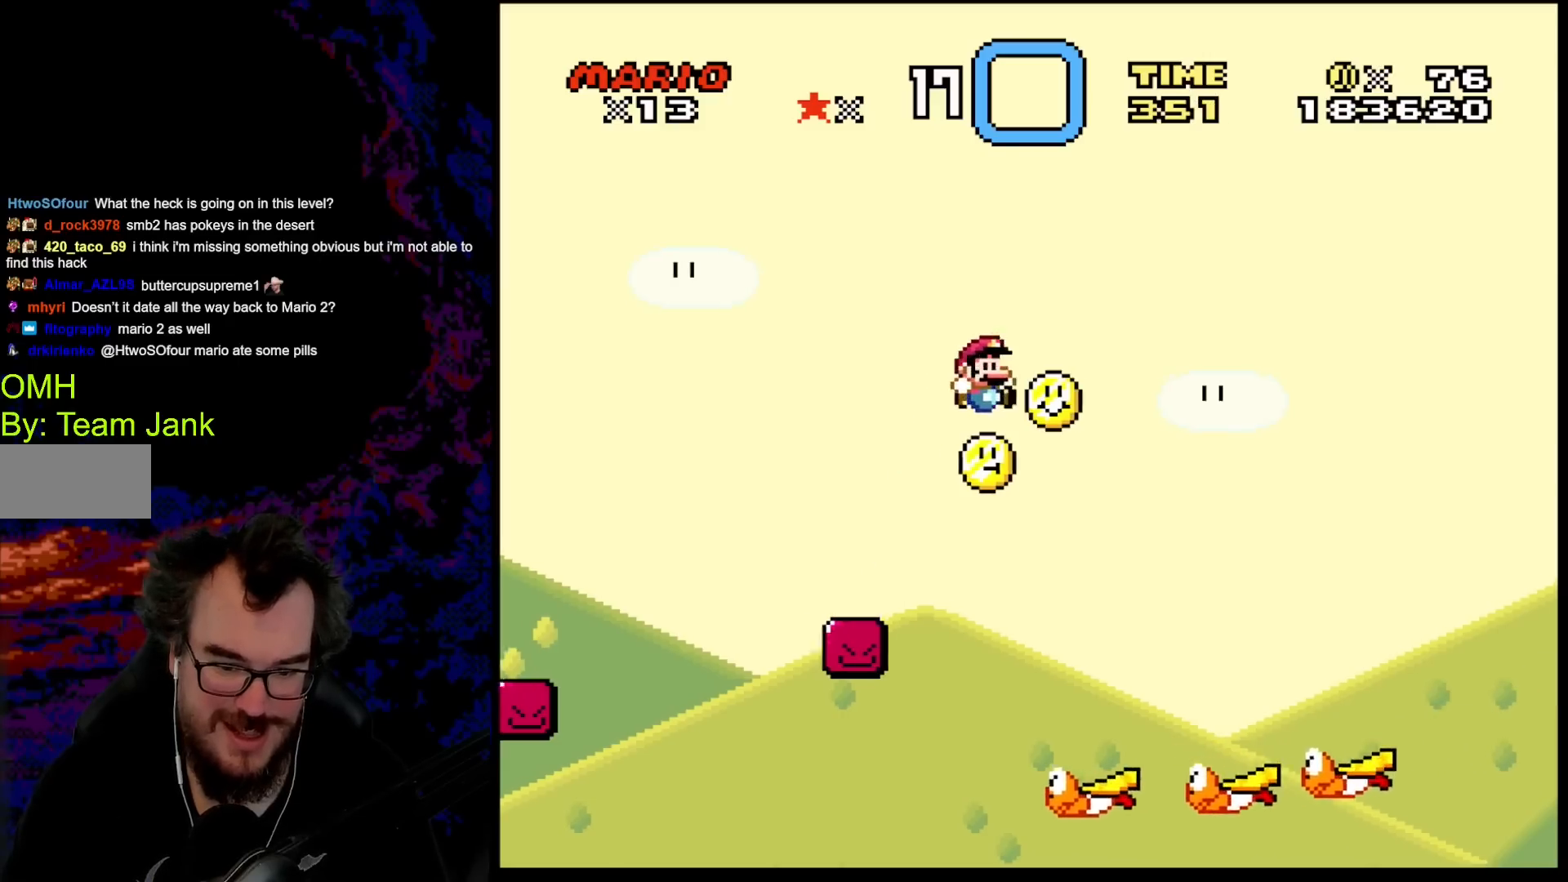
{"buttons": ["B", "Y", "DPAD_RIGHT"], "events": [[283, "DPAD_DOWN", "down"], [300, "DPAD_LEFT", "down"], [300, "DPAD_RIGHT", "up"], [333, "DPAD_LEFT", "up"], [333, "DPAD_RIGHT", "down"], [350, "DPAD_DOWN", "up"], [367, "B", "down"]]}
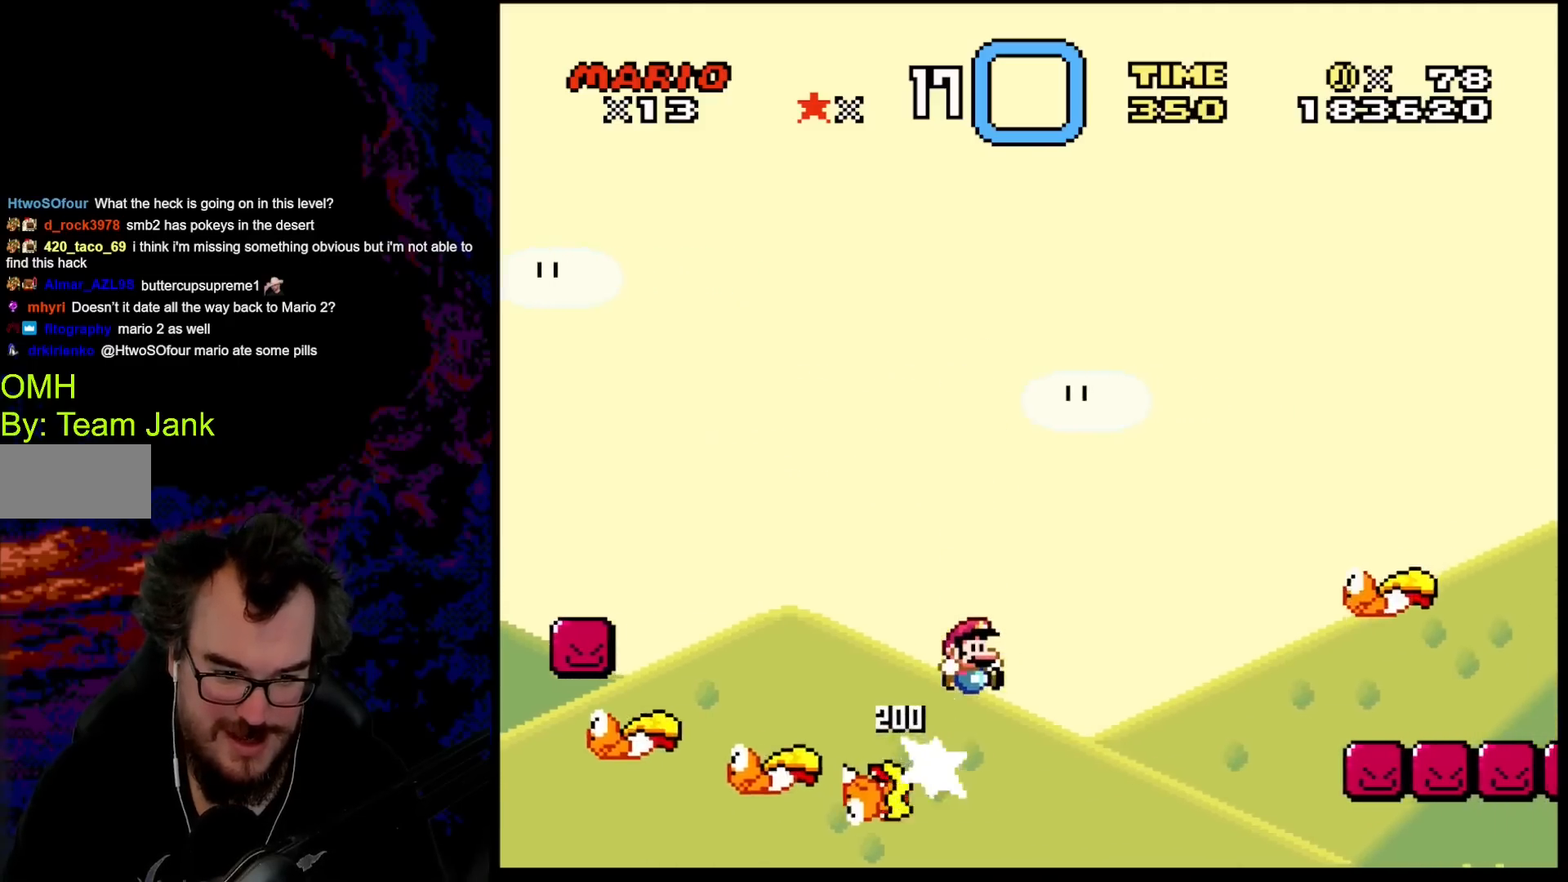
{"buttons": ["B", "Y", "DPAD_RIGHT"], "events": []}
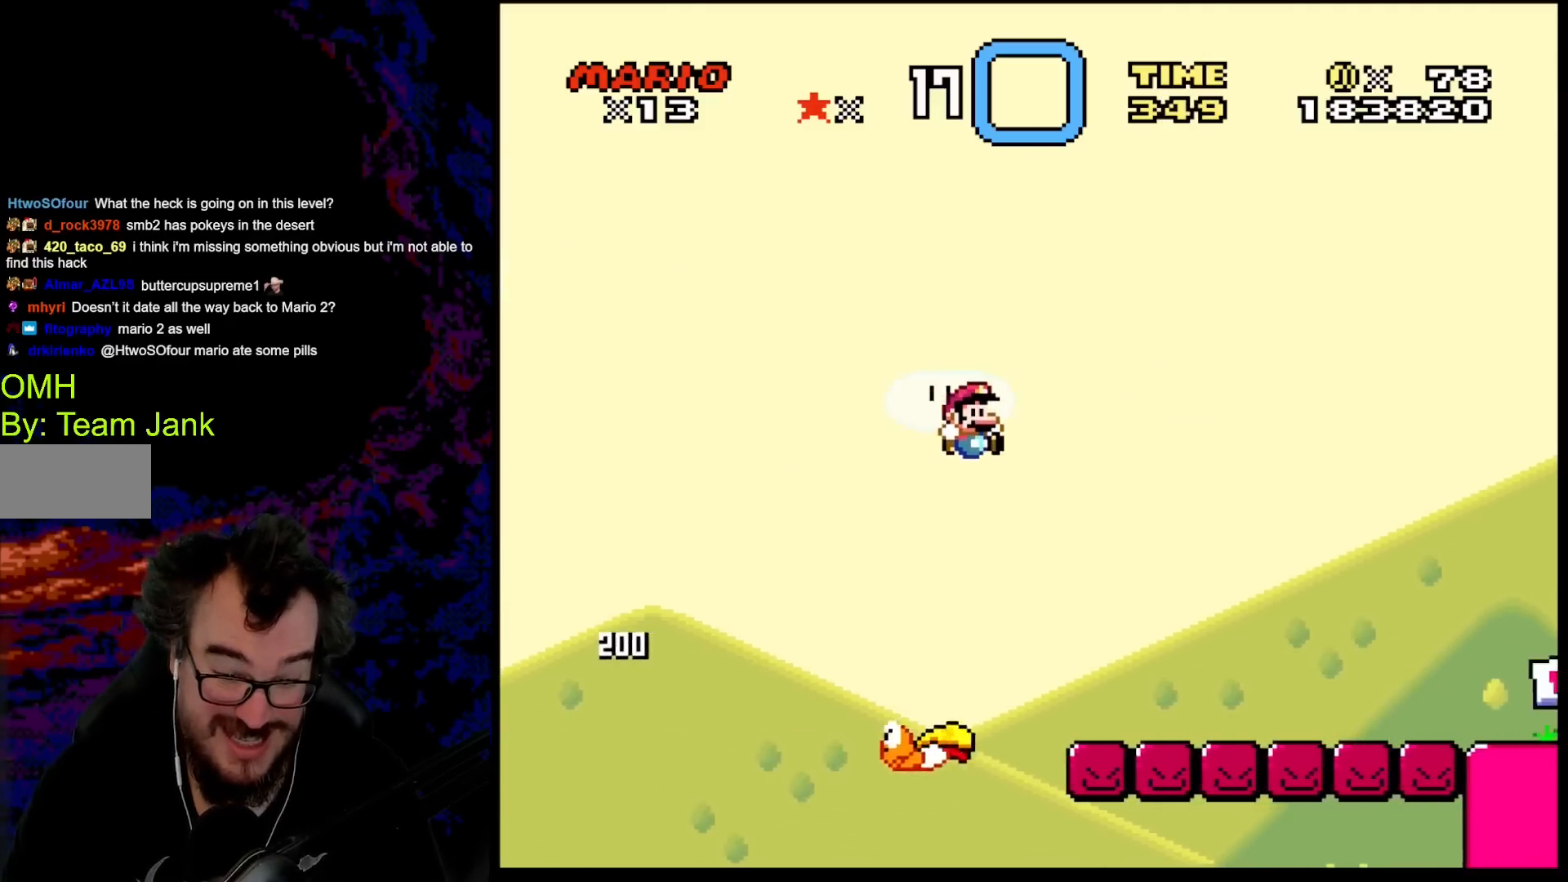
{"buttons": ["Y", "DPAD_RIGHT"], "events": [[167, "B", "up"]]}
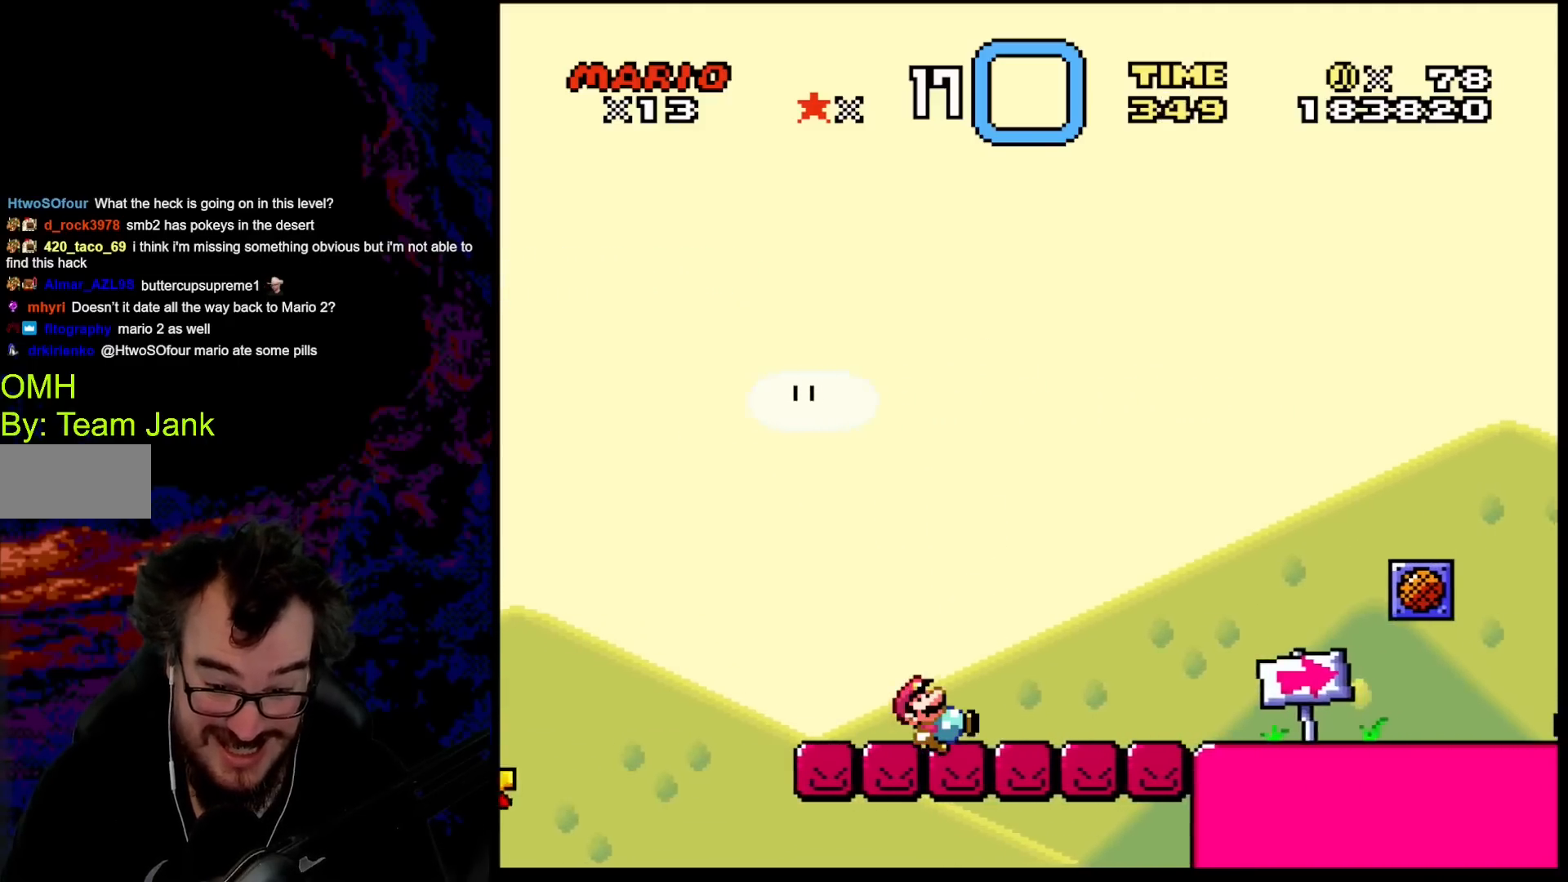
{"buttons": ["Y", "DPAD_RIGHT"], "events": []}
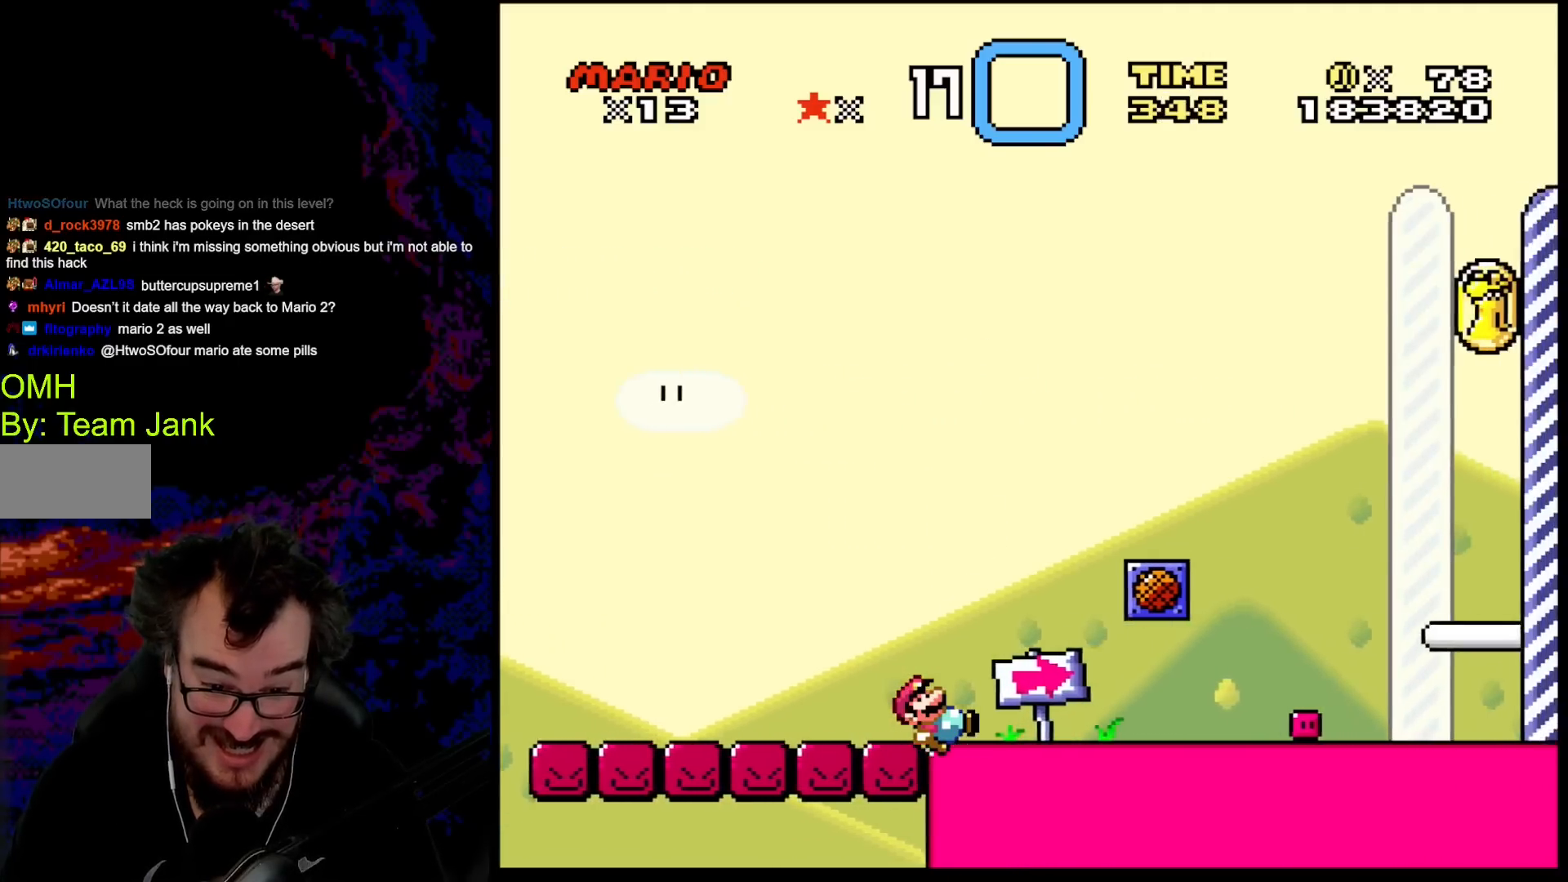
{"buttons": ["B", "Y", "DPAD_RIGHT"], "events": [[333, "B", "down"]]}
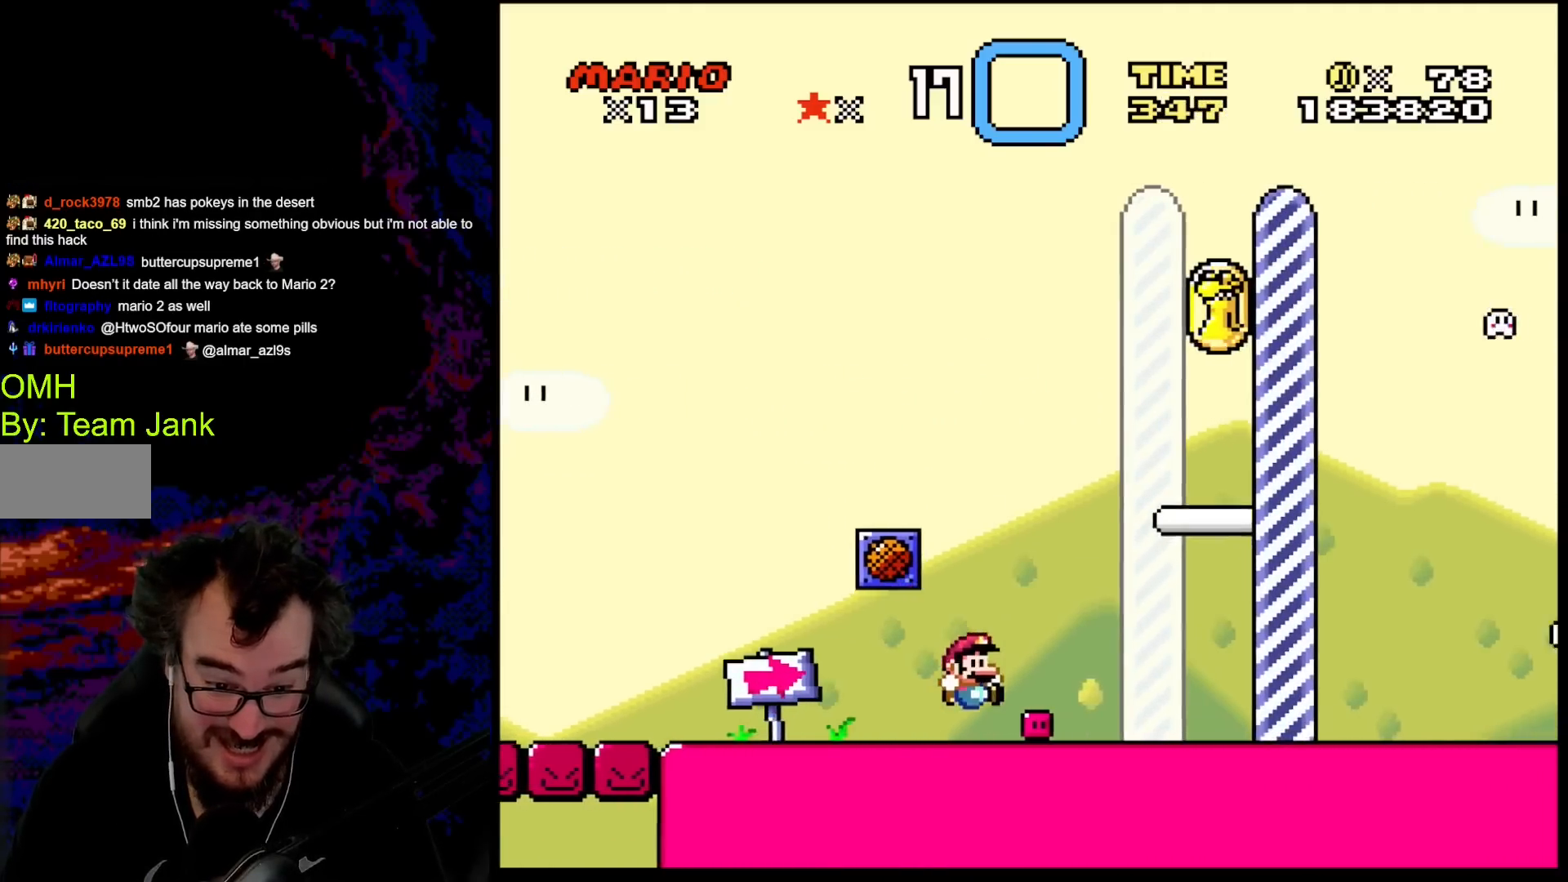
{"buttons": [], "events": [[17, "B", "up"], [117, "DPAD_RIGHT", "up"], [233, "Y", "up"]]}